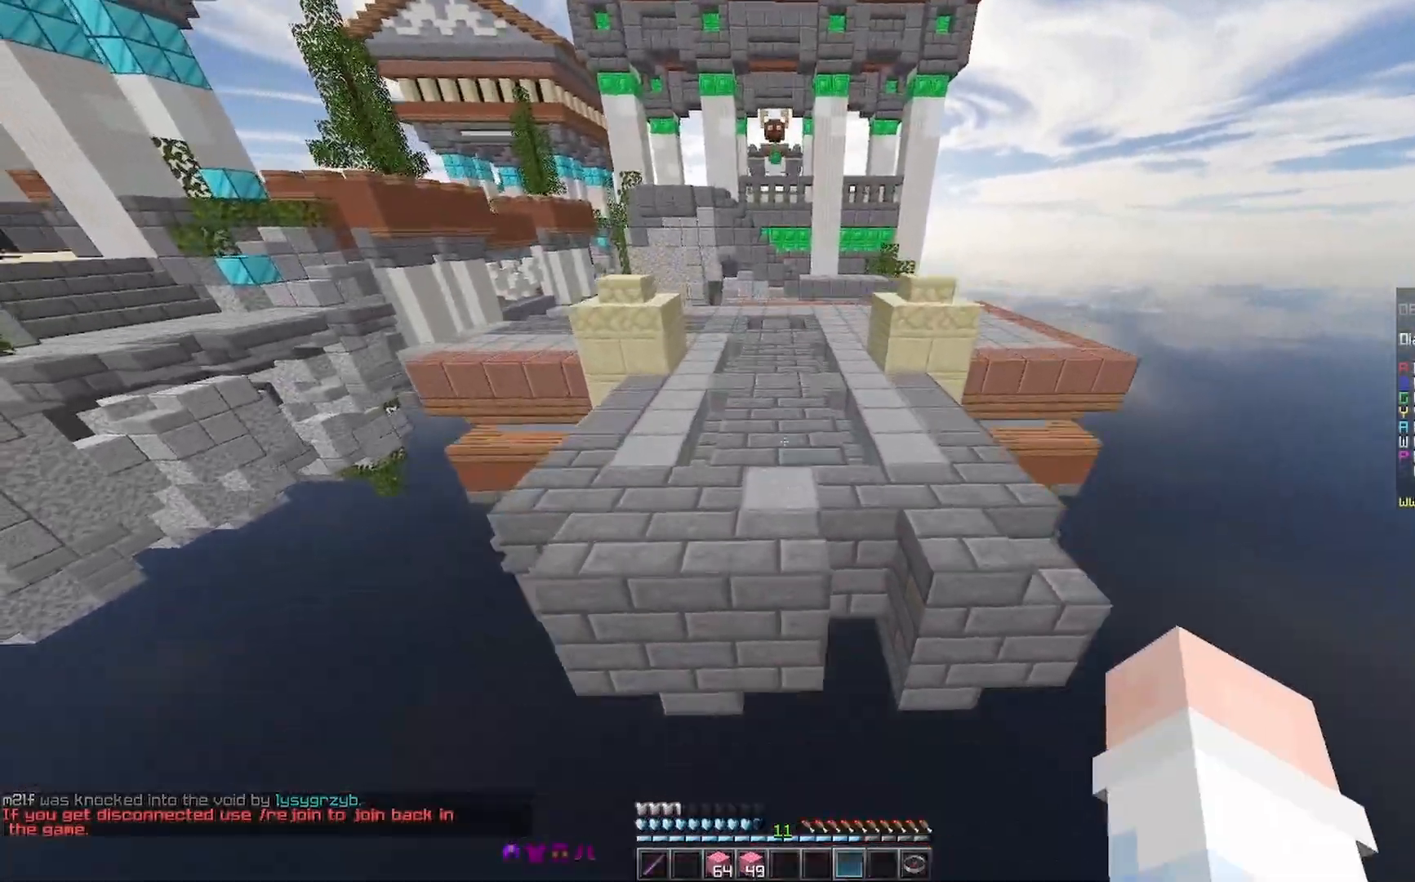
Gameplay with keyboard and mouse; each line is a JSON object with the keys and mouse buttons held at the frame after it. "events" lists presses ("down") and releases ("up") of "a", "d", "s", "space", "w", "mouse_left" and "mouse_right" between this image and that frame as [ms after this image, input, new state], when the widget could be followed in between. "mouse_left", "mouse_right" = the "left", "right" buttons of the "mouse" list. No other keys are recorded. Fast repeated clicks can show as one long hold. Mouse movement is not recorded.
{"keys": ["d", "space", "w"], "mouse": [], "events": [[233, "d", "down"], [333, "mouse_right", "down"], [433, "mouse_right", "up"]]}
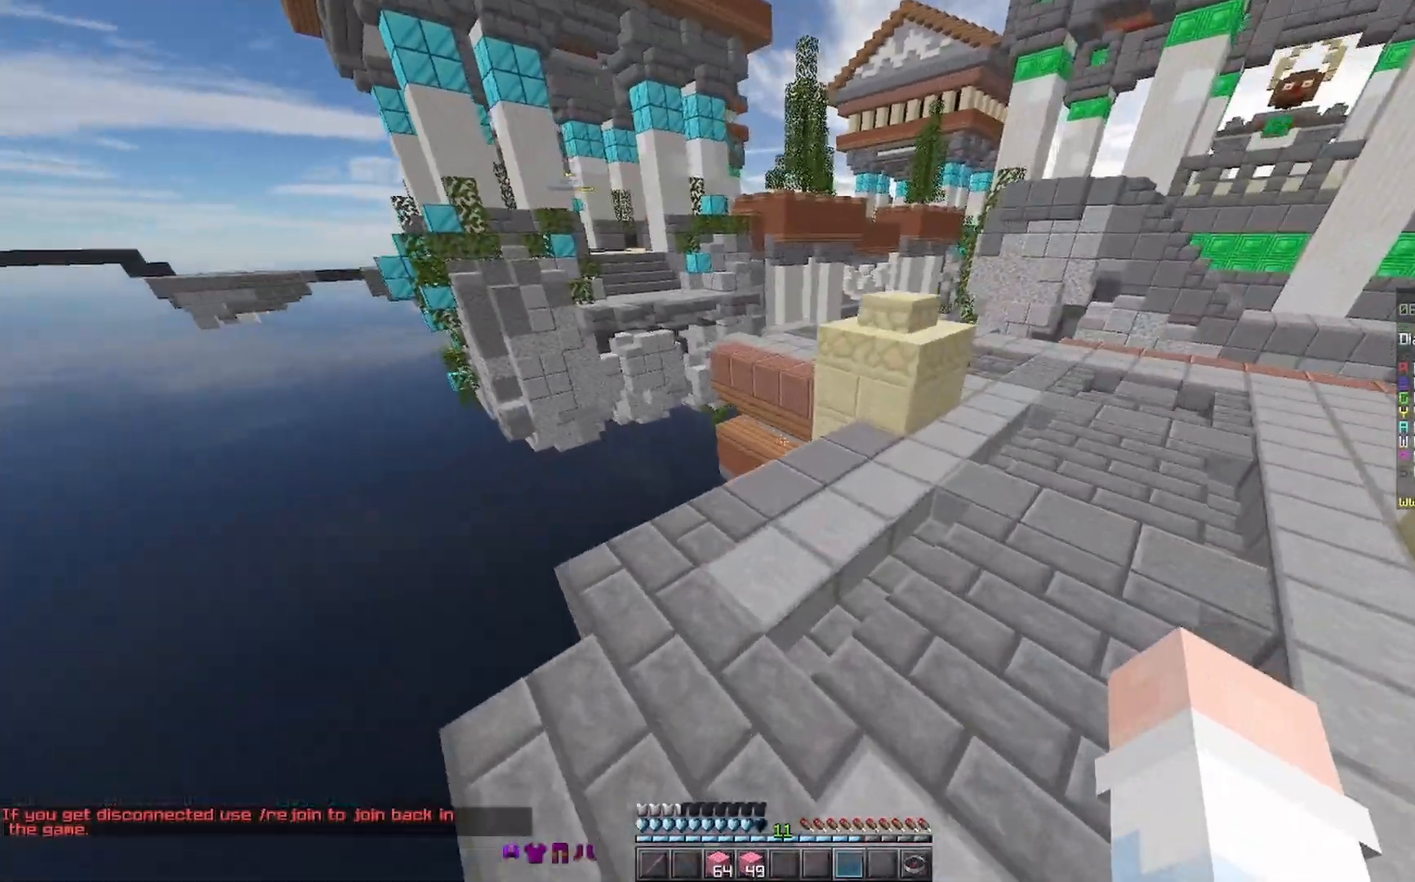
{"keys": ["space", "w"], "mouse": ["right"], "events": [[67, "mouse_right", "down"], [133, "mouse_right", "up"], [200, "d", "up"], [233, "mouse_right", "down"], [267, "mouse_right", "up"], [467, "mouse_right", "down"]]}
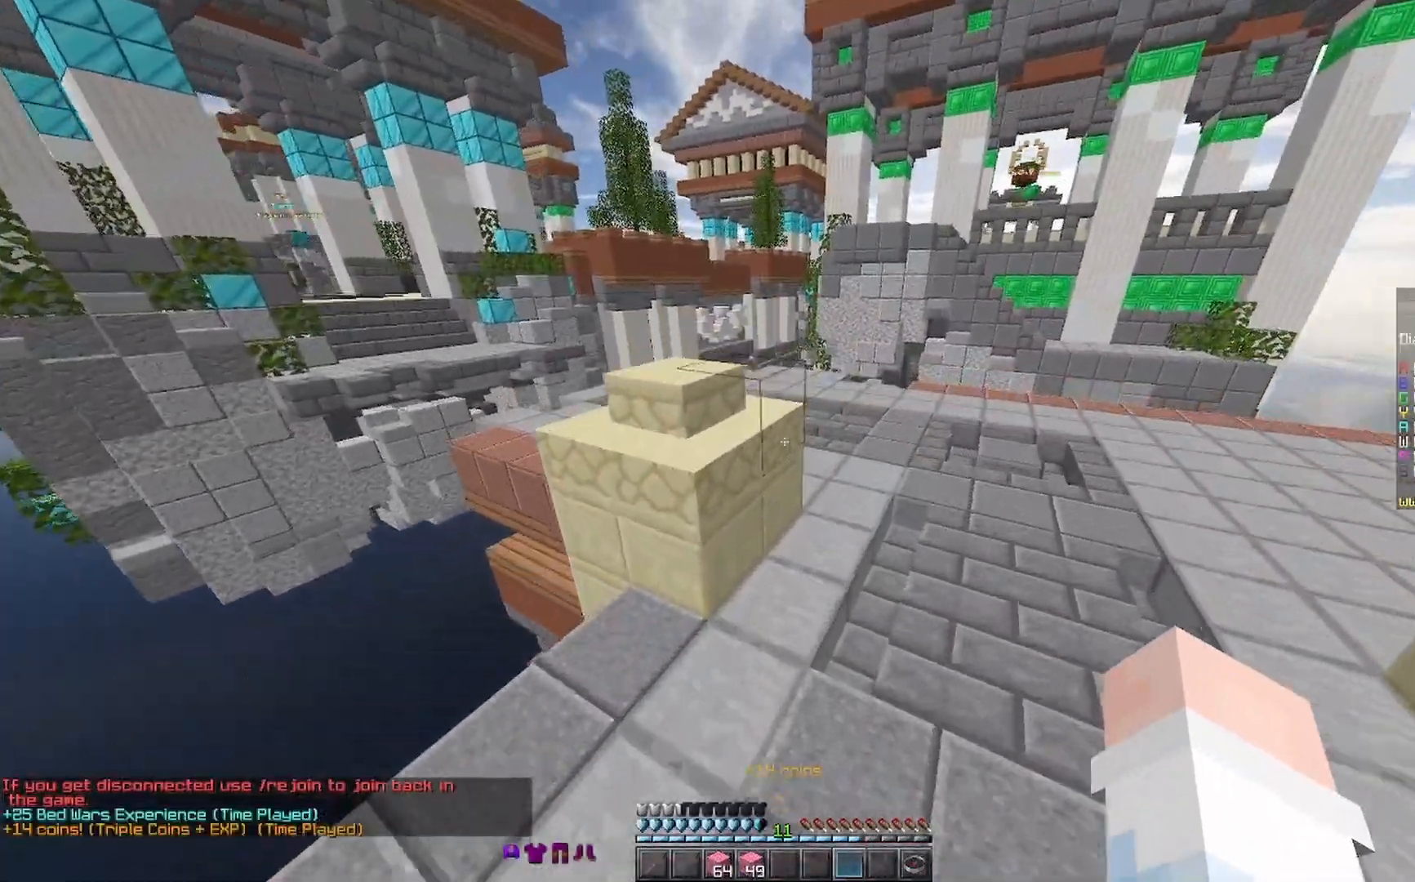
{"keys": ["d", "w"], "mouse": ["right"], "events": [[133, "d", "down"], [133, "mouse_right", "up"], [433, "mouse_right", "down"], [500, "space", "up"]]}
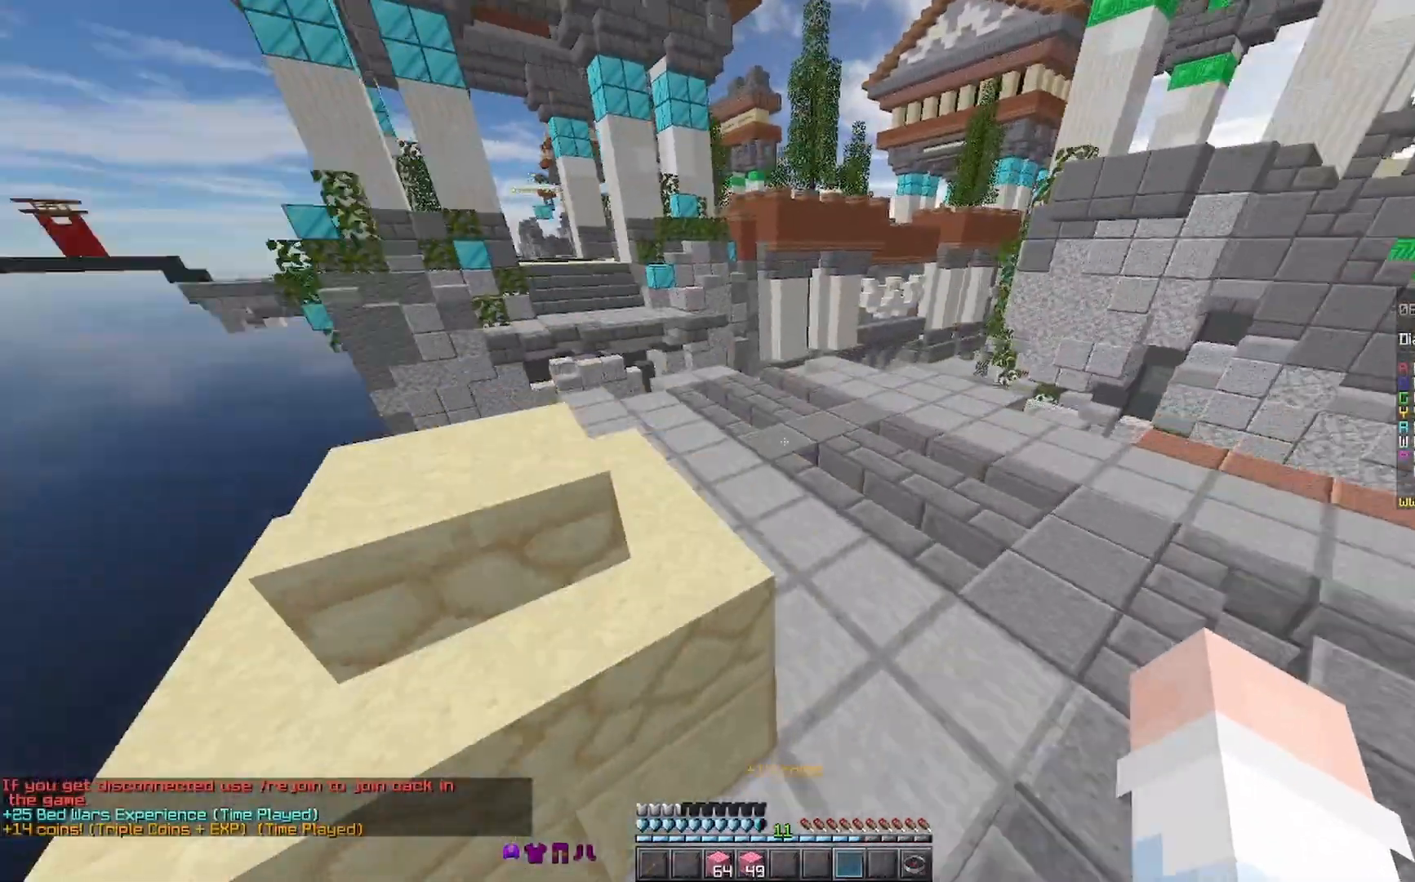
{"keys": ["space", "w"], "mouse": [], "events": [[33, "d", "up"], [33, "mouse_right", "up"], [333, "space", "down"]]}
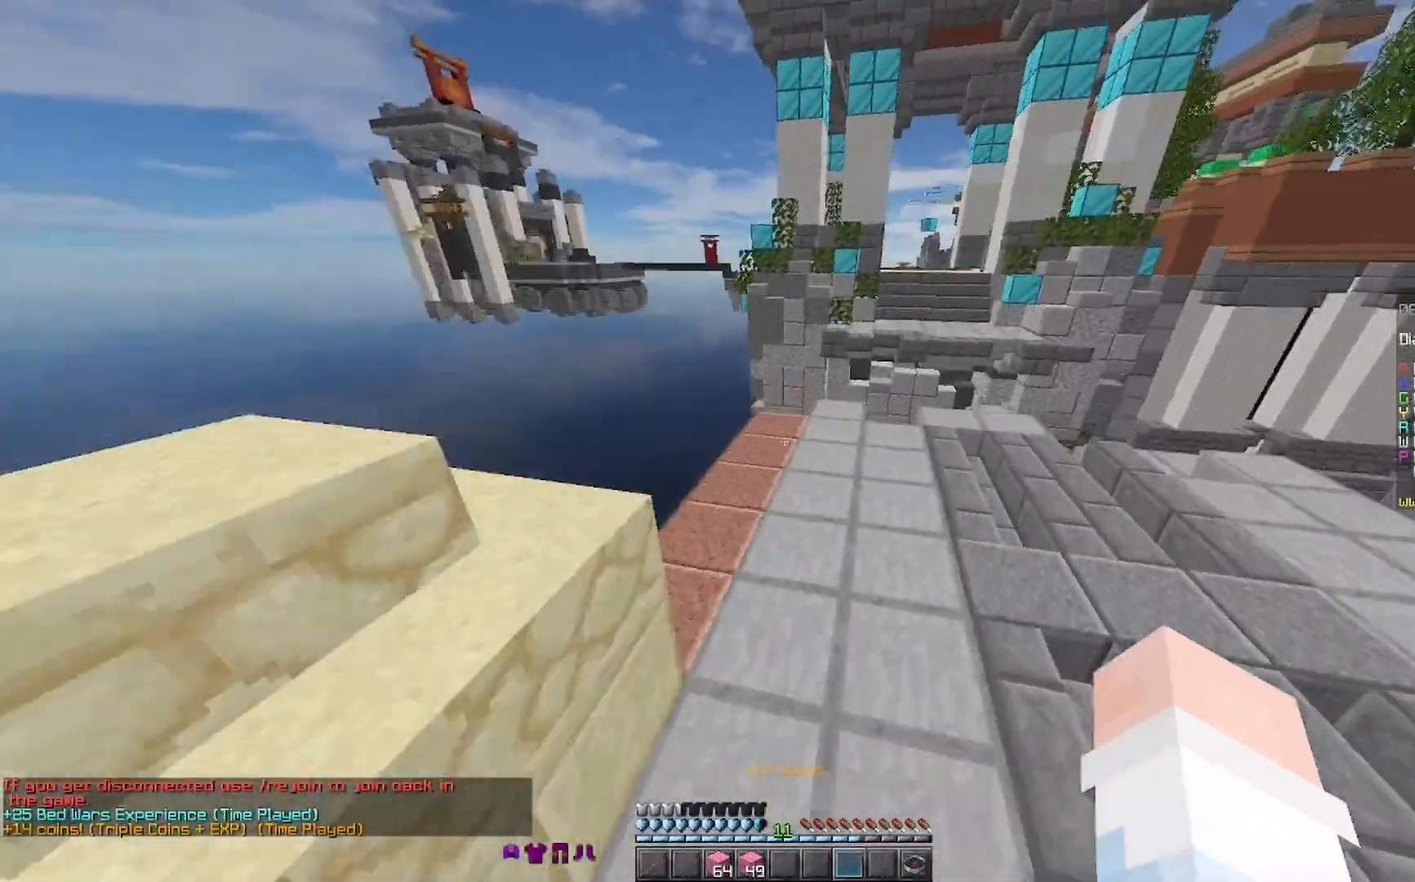
{"keys": ["d", "w"], "mouse": [], "events": [[33, "space", "up"], [400, "d", "down"]]}
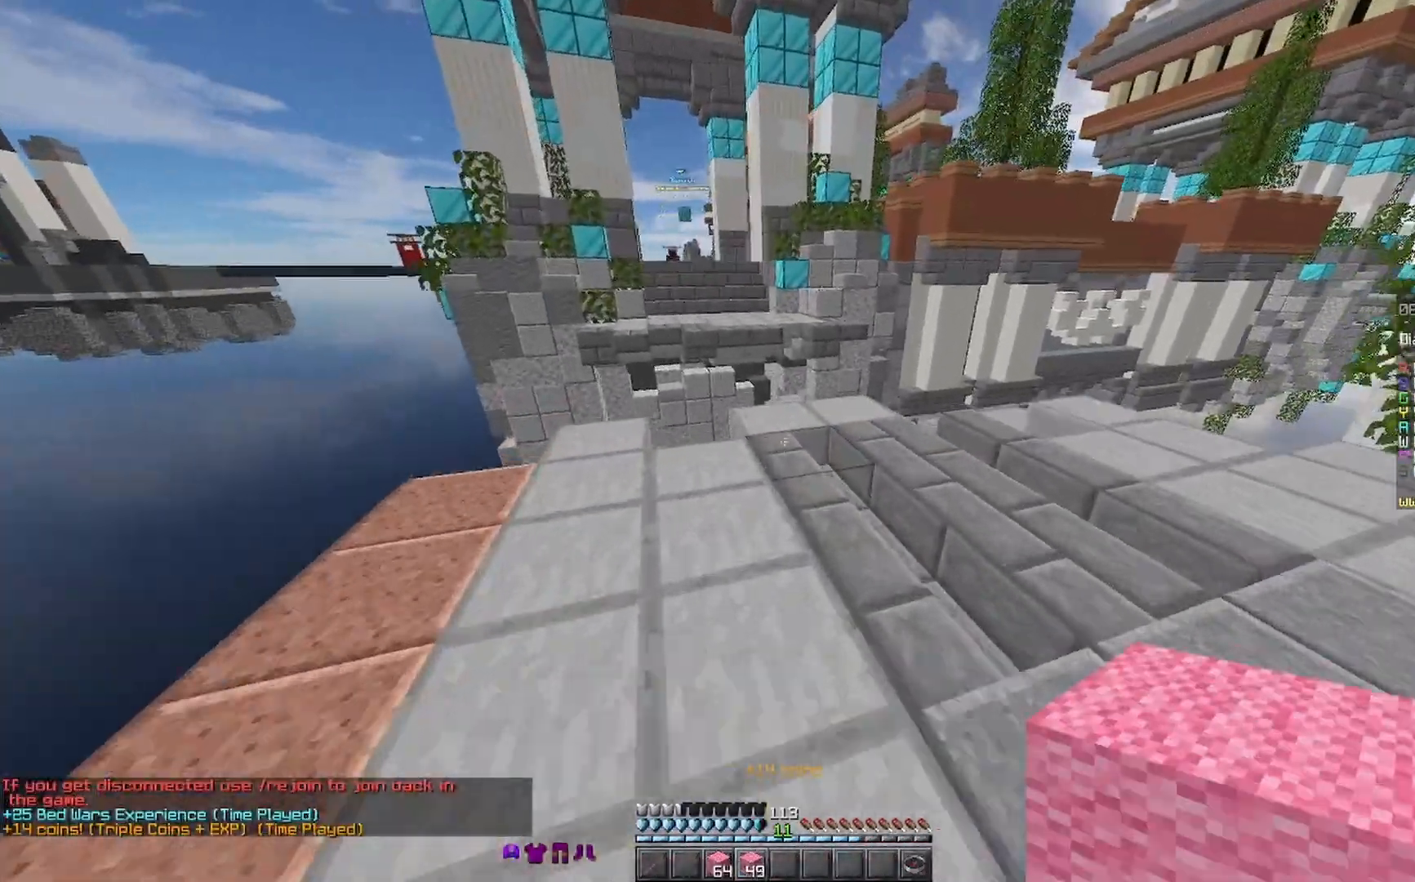
{"keys": ["w"], "mouse": [], "events": [[67, "d", "up"], [233, "mouse_right", "down"], [333, "mouse_right", "up"], [333, "space", "down"], [467, "space", "up"]]}
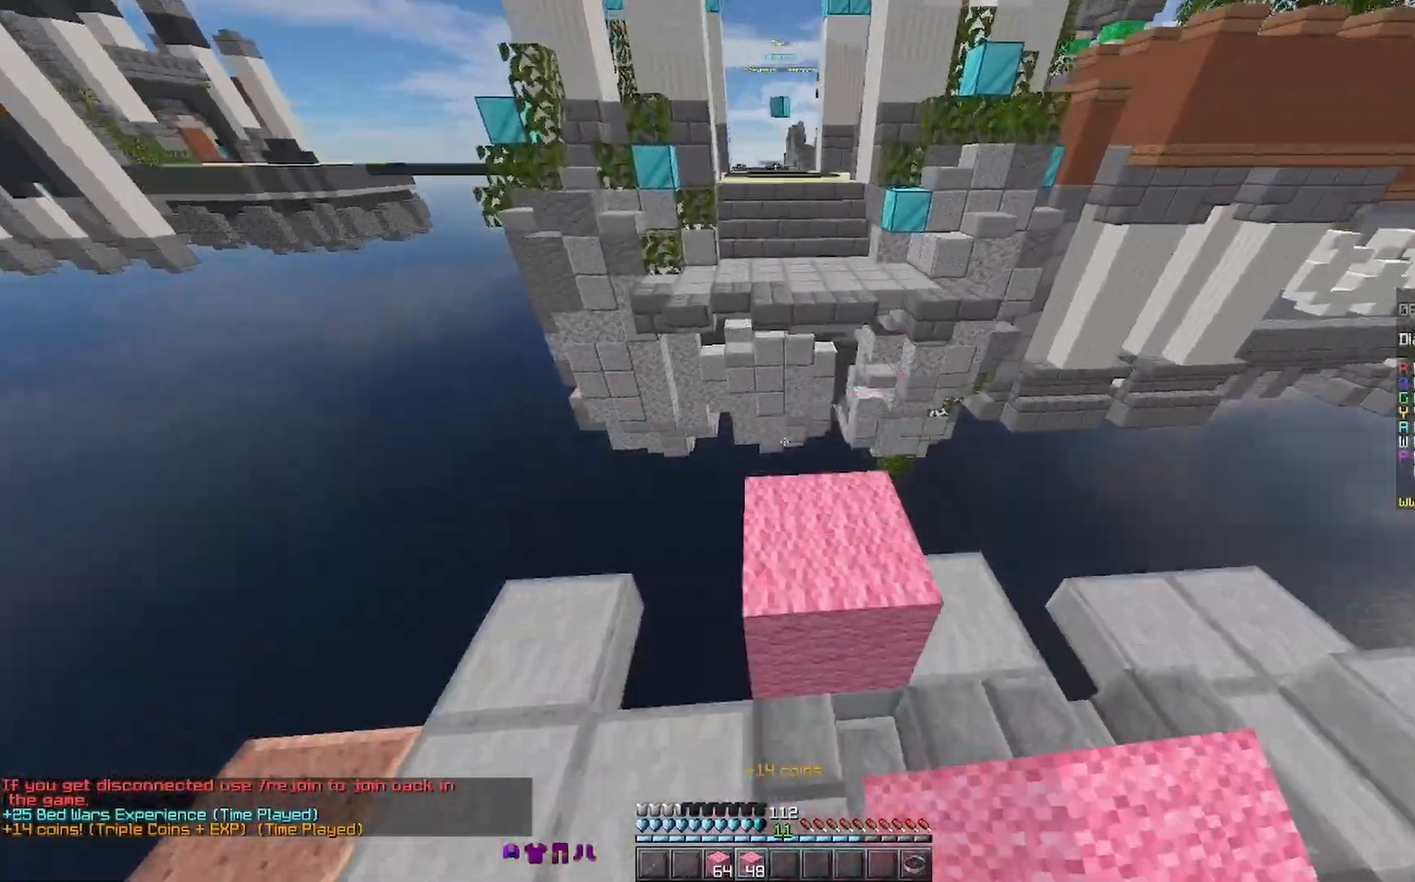
{"keys": ["a", "d", "s"], "mouse": [], "events": [[67, "d", "down"], [133, "w", "up"], [267, "s", "down"], [333, "a", "down"]]}
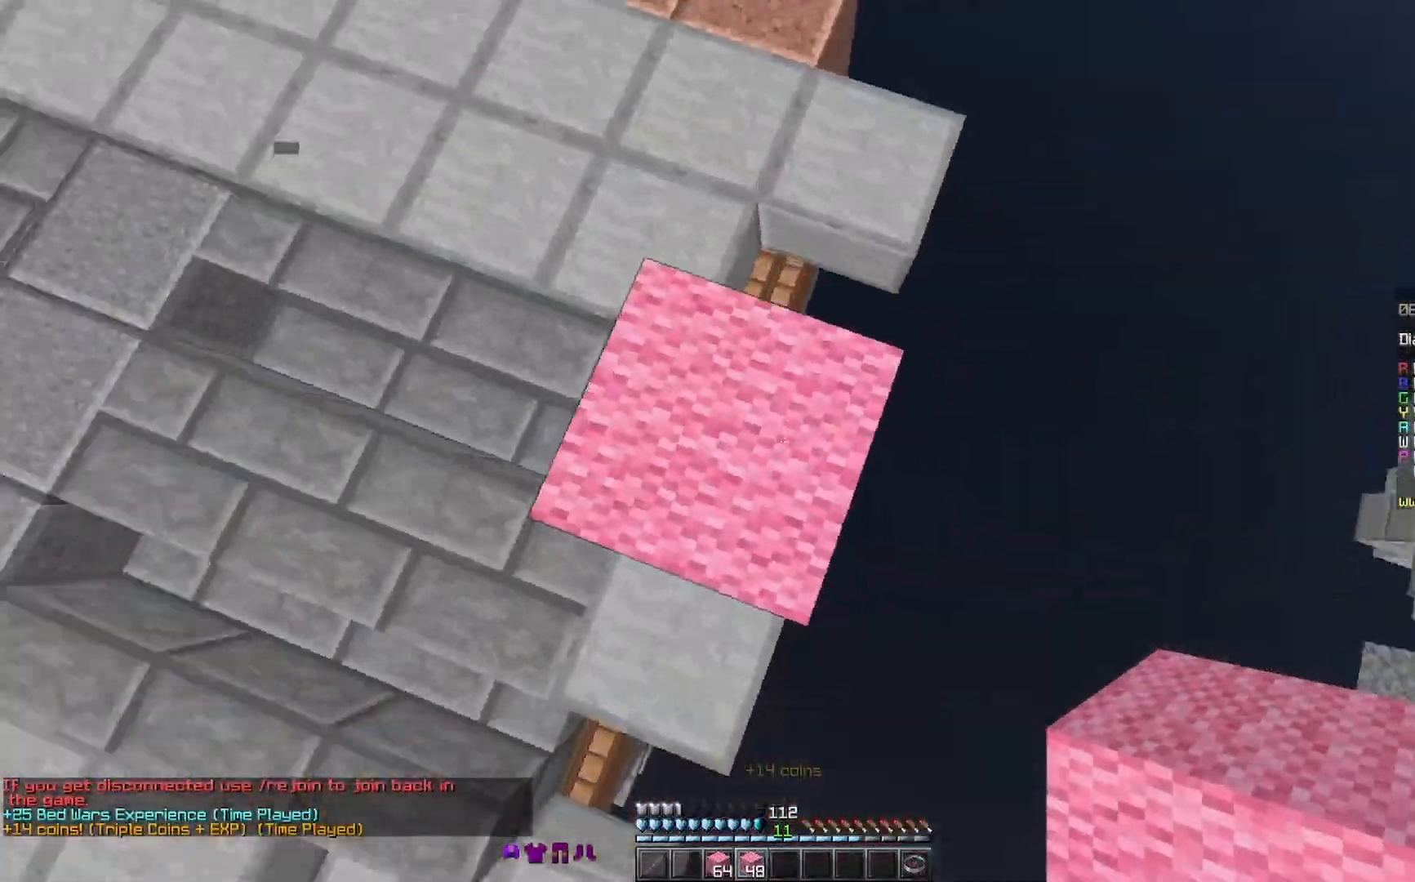
{"keys": ["d"], "mouse": [], "events": [[33, "a", "up"], [400, "s", "up"]]}
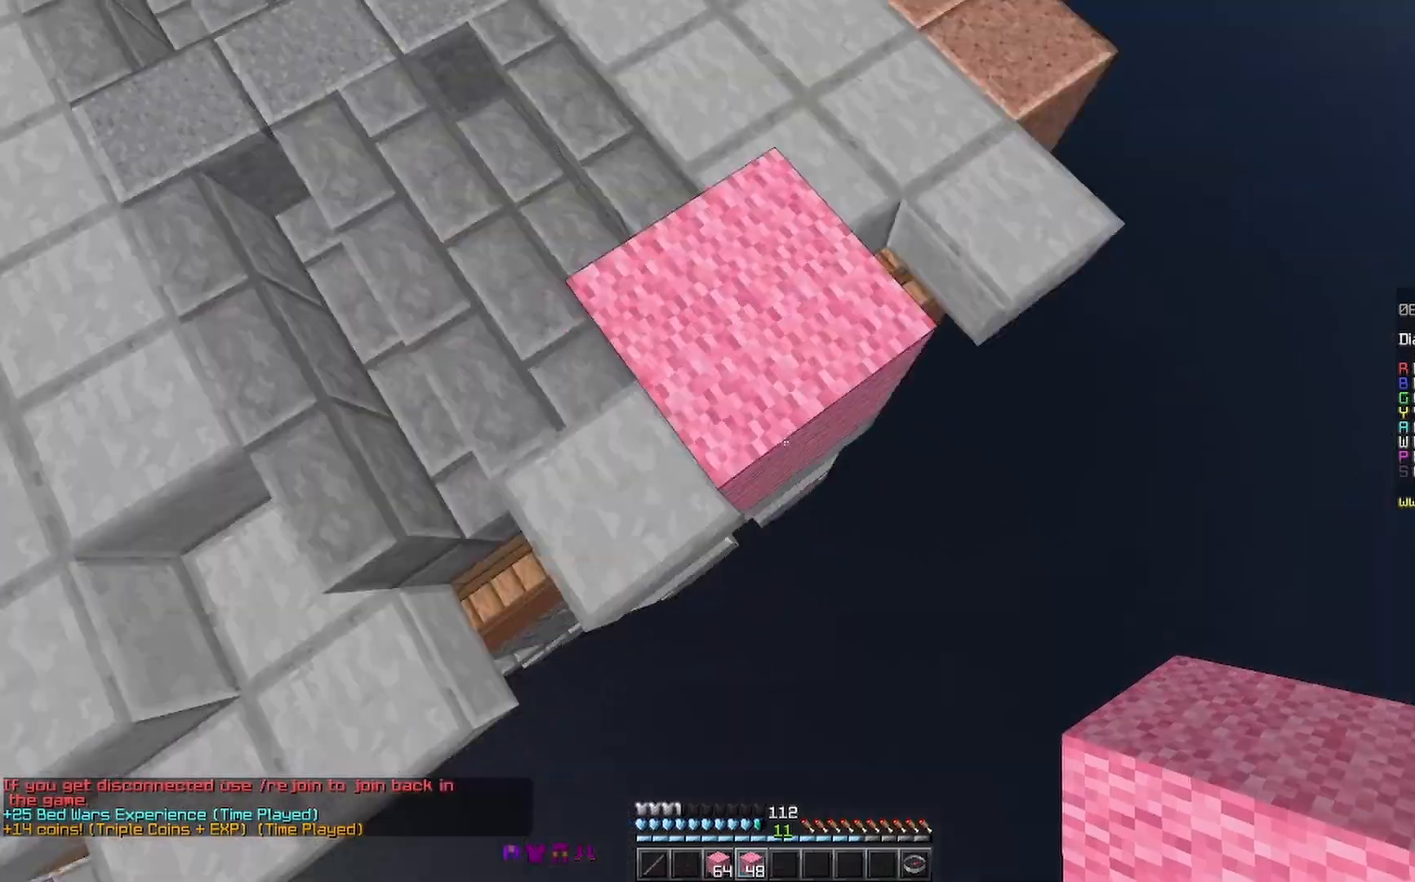
{"keys": ["d", "s"], "mouse": [], "events": [[67, "s", "down"]]}
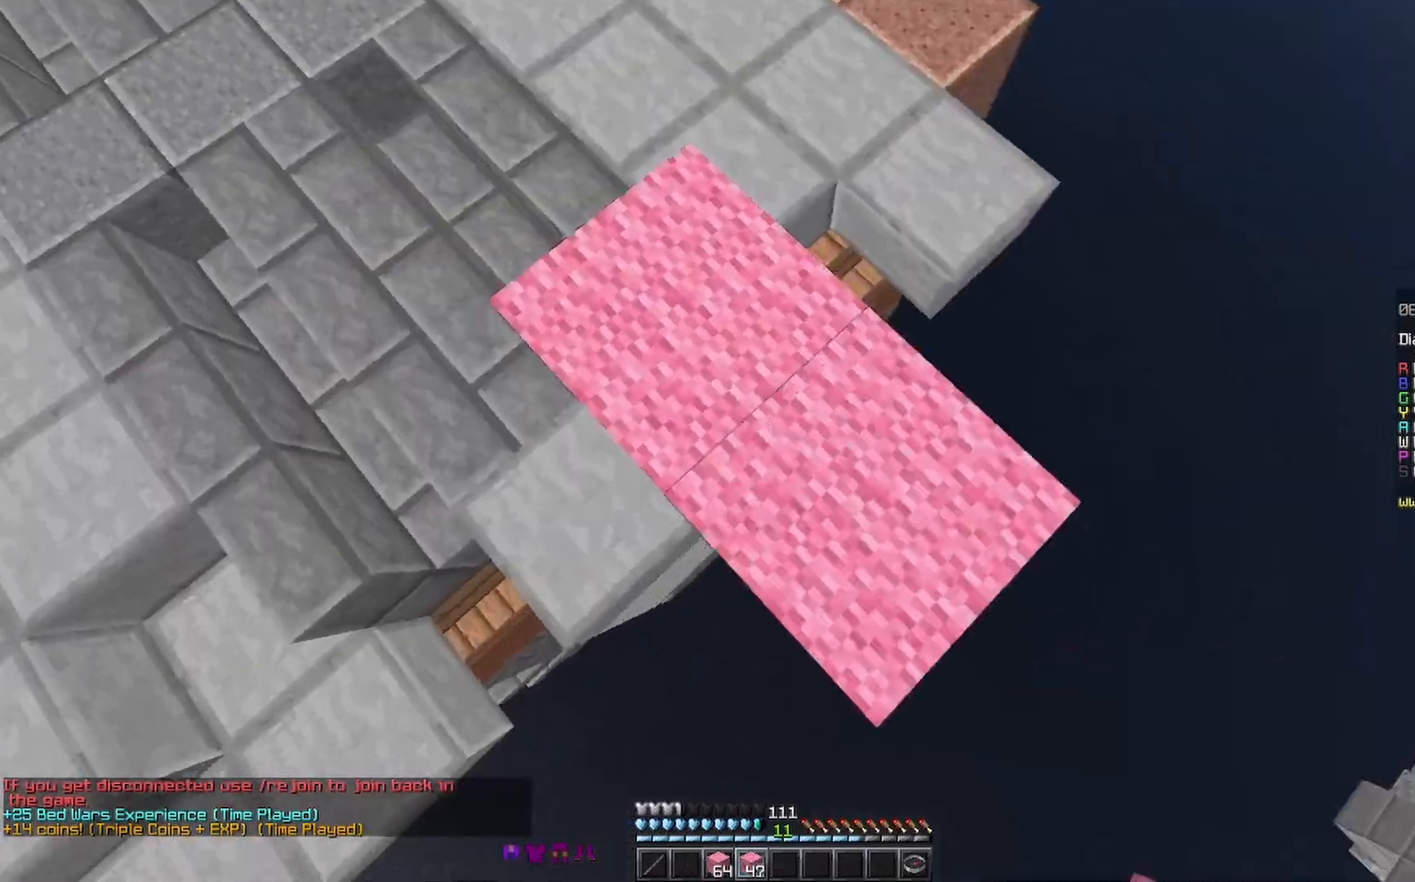
{"keys": ["d", "s"], "mouse": [], "events": []}
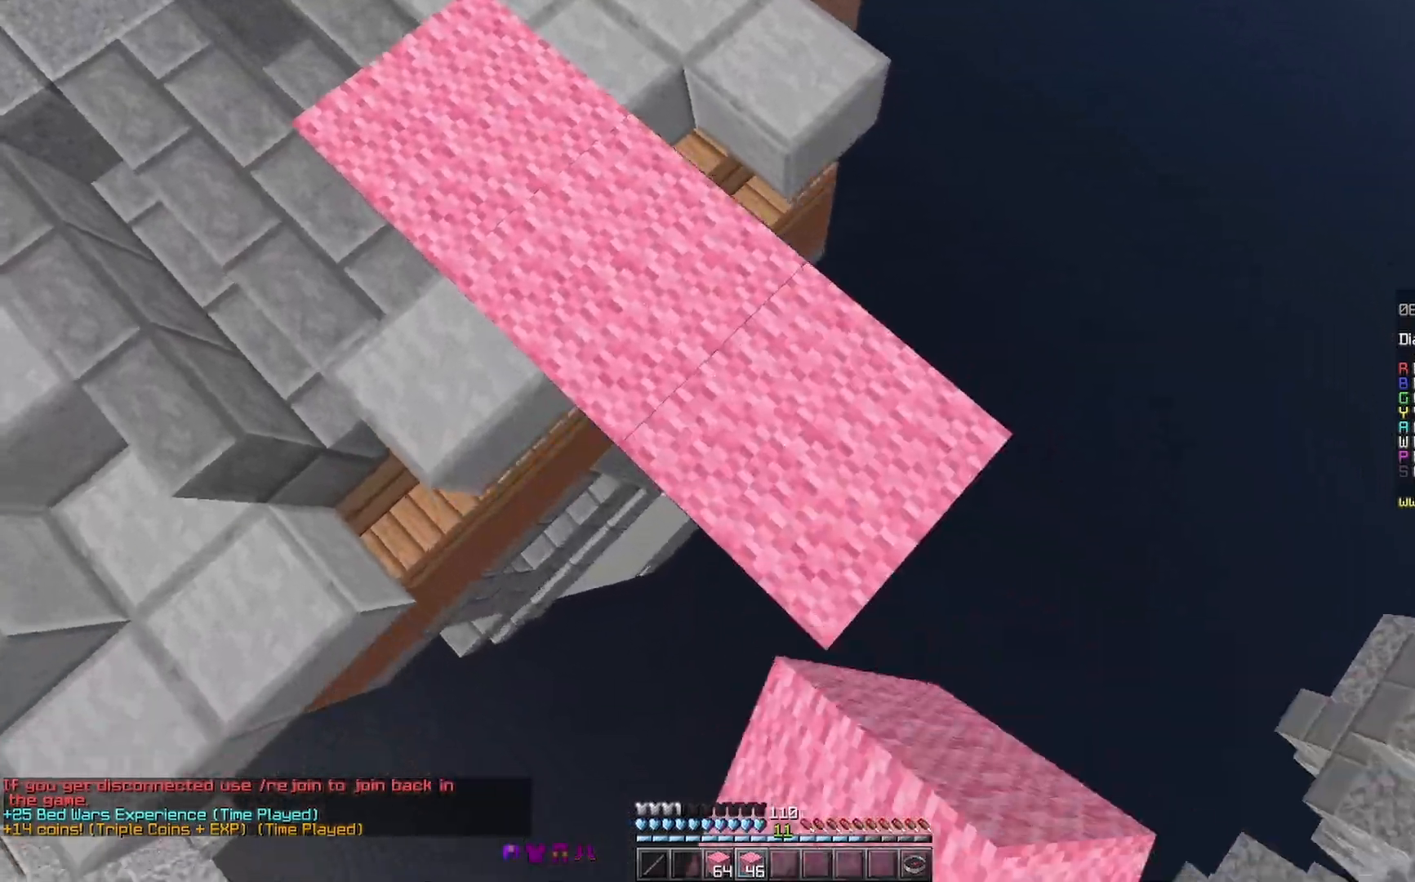
{"keys": ["d", "s"], "mouse": [], "events": []}
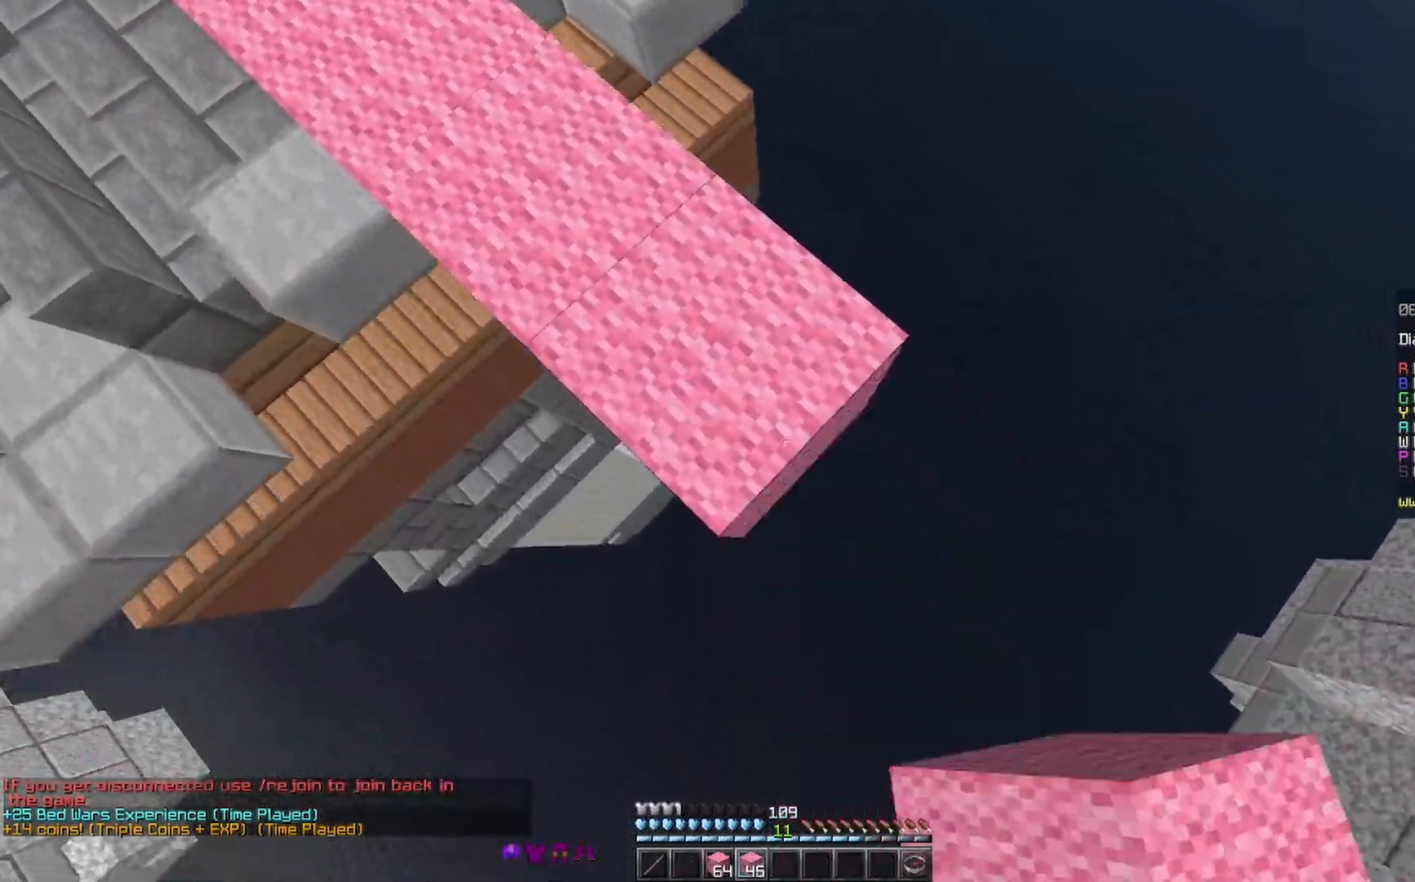
{"keys": [], "mouse": ["right"], "events": [[133, "mouse_right", "down"], [167, "mouse_right", "up"], [500, "d", "up"], [500, "mouse_right", "down"], [500, "s", "up"]]}
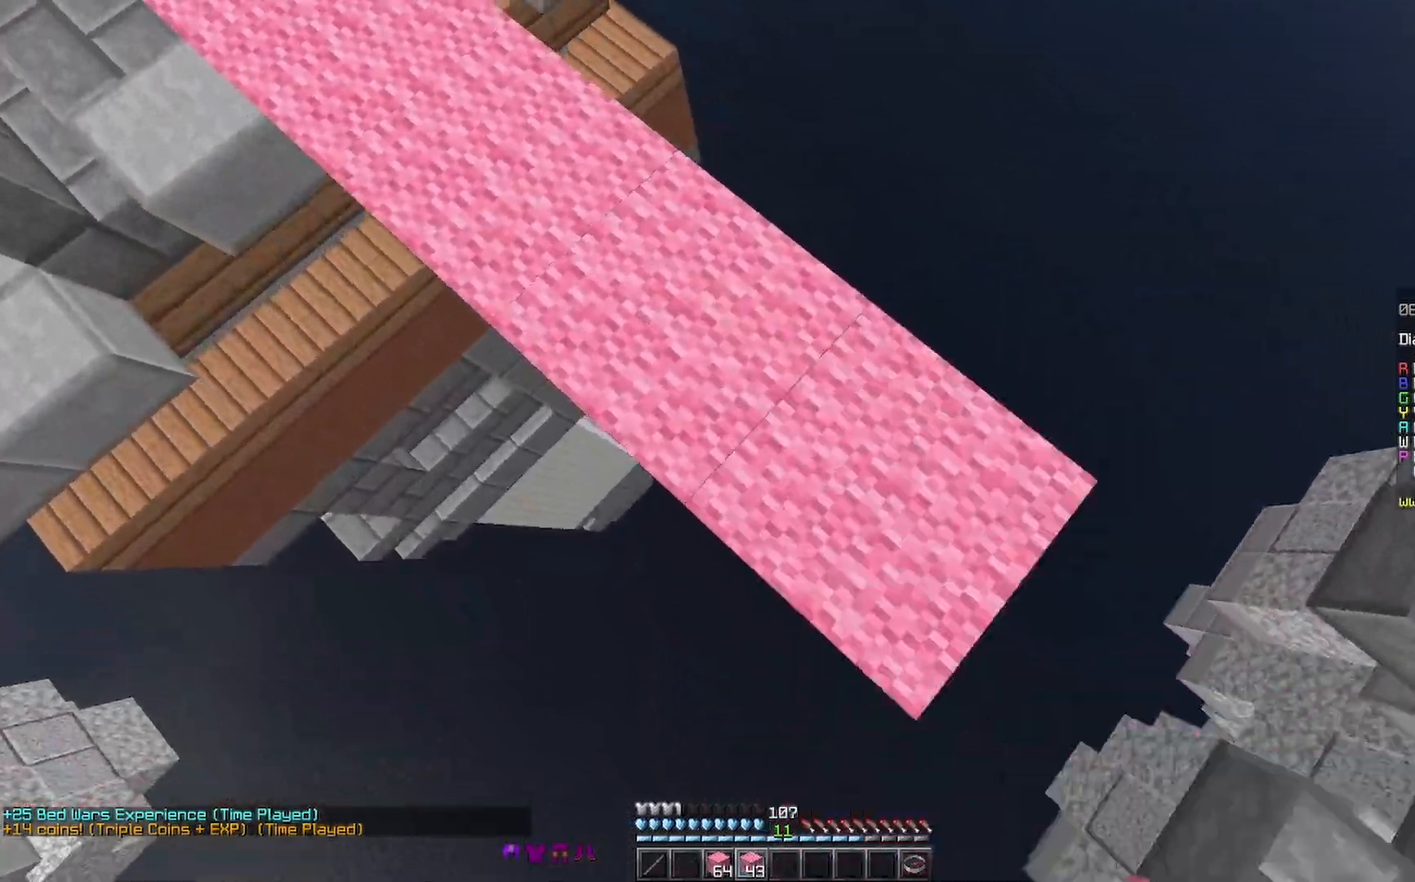
{"keys": ["w"], "mouse": [], "events": [[33, "mouse_right", "up"], [67, "space", "down"], [133, "a", "down"], [233, "space", "up"], [267, "mouse_right", "down"], [367, "mouse_right", "up"], [433, "w", "down"], [467, "a", "up"]]}
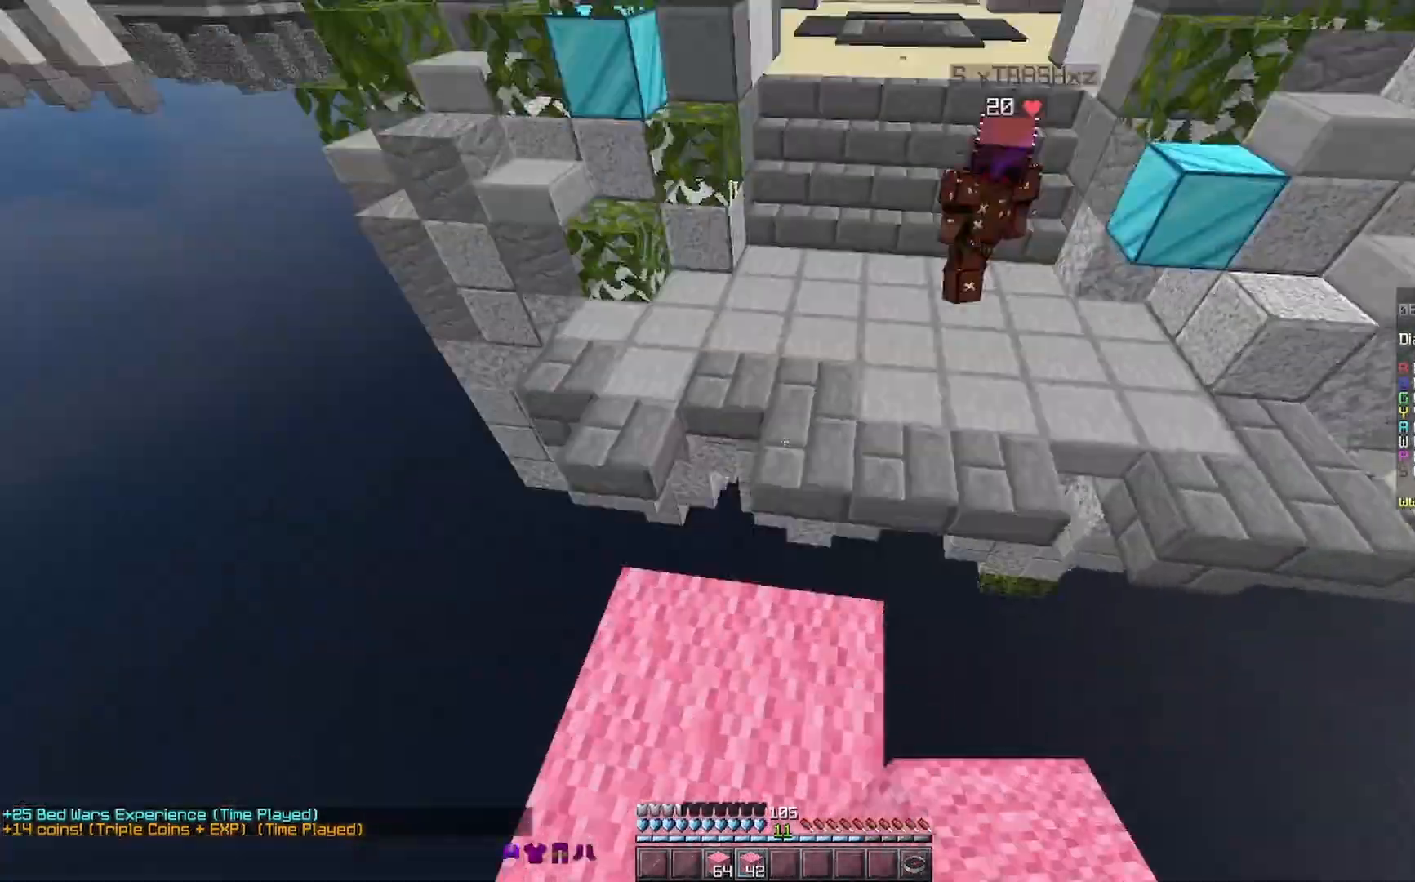
{"keys": ["w"], "mouse": [], "events": [[100, "space", "down"], [267, "space", "up"], [433, "mouse_left", "down"], [500, "mouse_left", "up"]]}
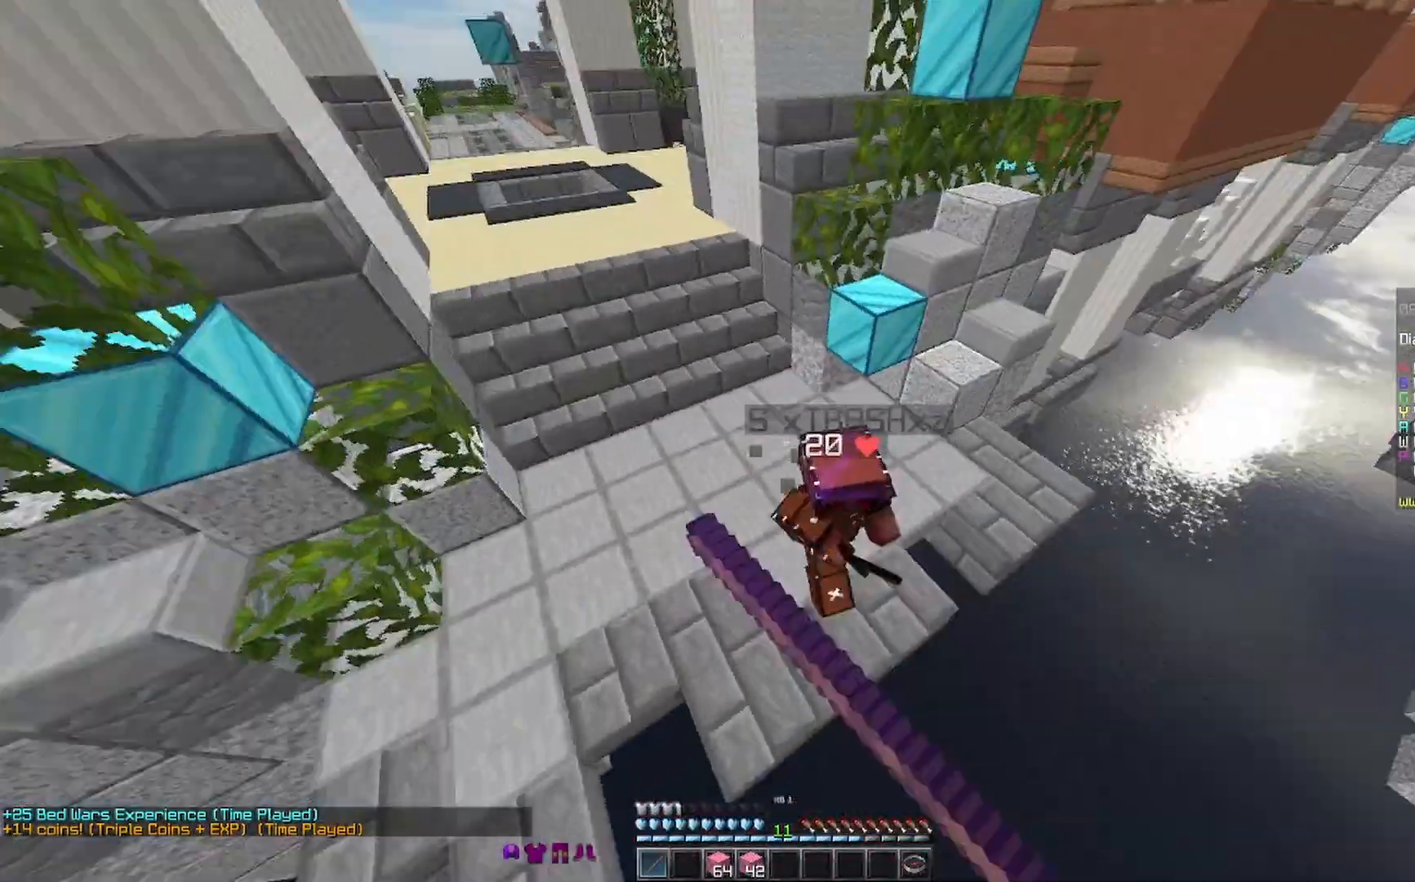
{"keys": ["a"], "mouse": ["left"], "events": [[33, "mouse_left", "down"], [133, "mouse_left", "up"], [133, "mouse_right", "down"], [200, "a", "down"], [200, "mouse_right", "up"], [267, "mouse_left", "down"], [333, "mouse_left", "up"], [367, "w", "up"], [433, "mouse_left", "down"]]}
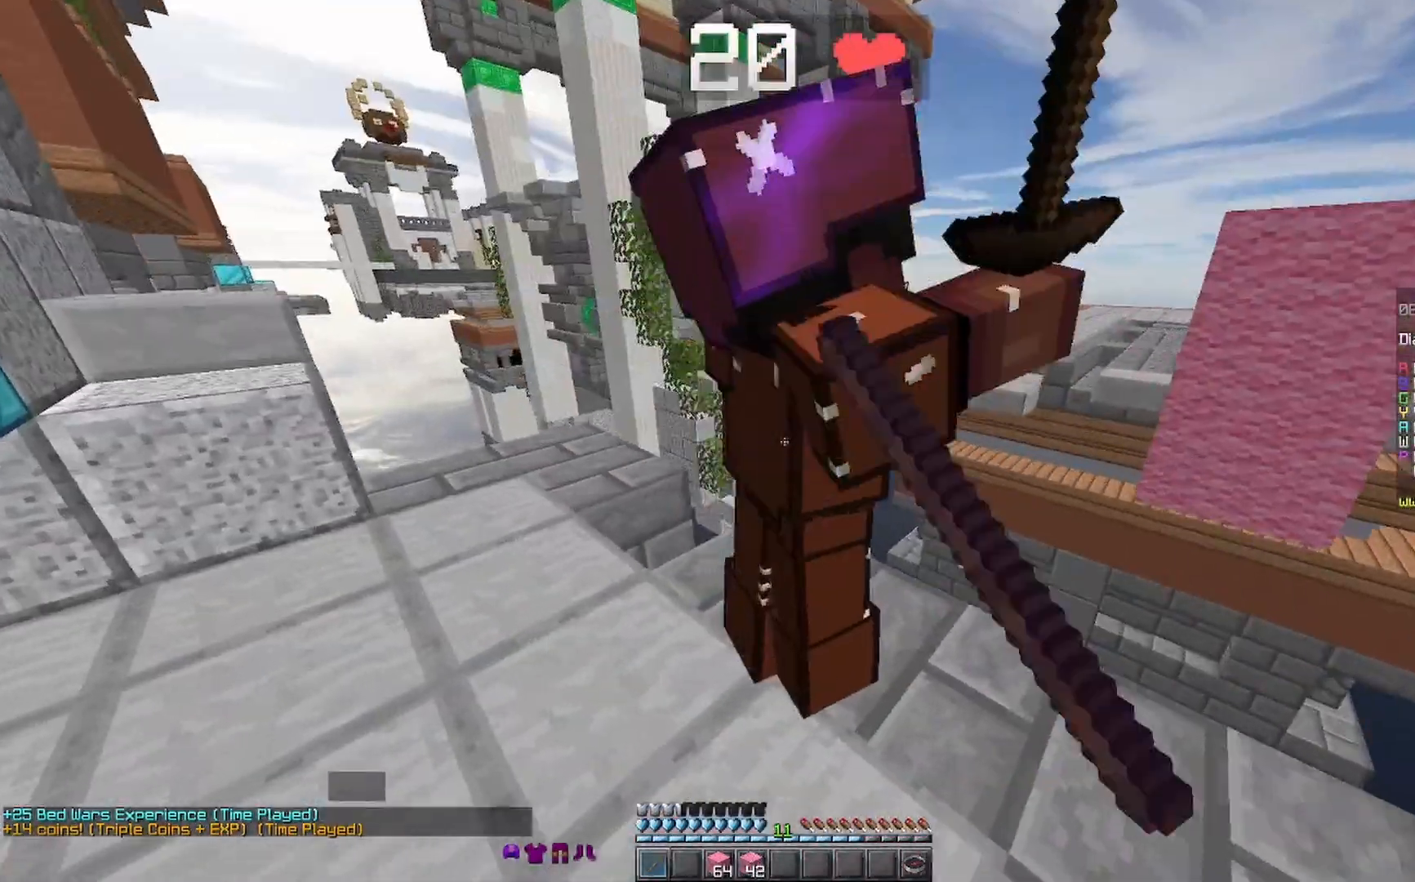
{"keys": ["w"], "mouse": [], "events": [[33, "mouse_left", "up"], [100, "mouse_left", "down"], [167, "mouse_left", "up"], [267, "mouse_left", "down"], [333, "mouse_left", "up"], [367, "mouse_left", "down"], [500, "a", "up"], [500, "mouse_left", "up"], [500, "w", "down"]]}
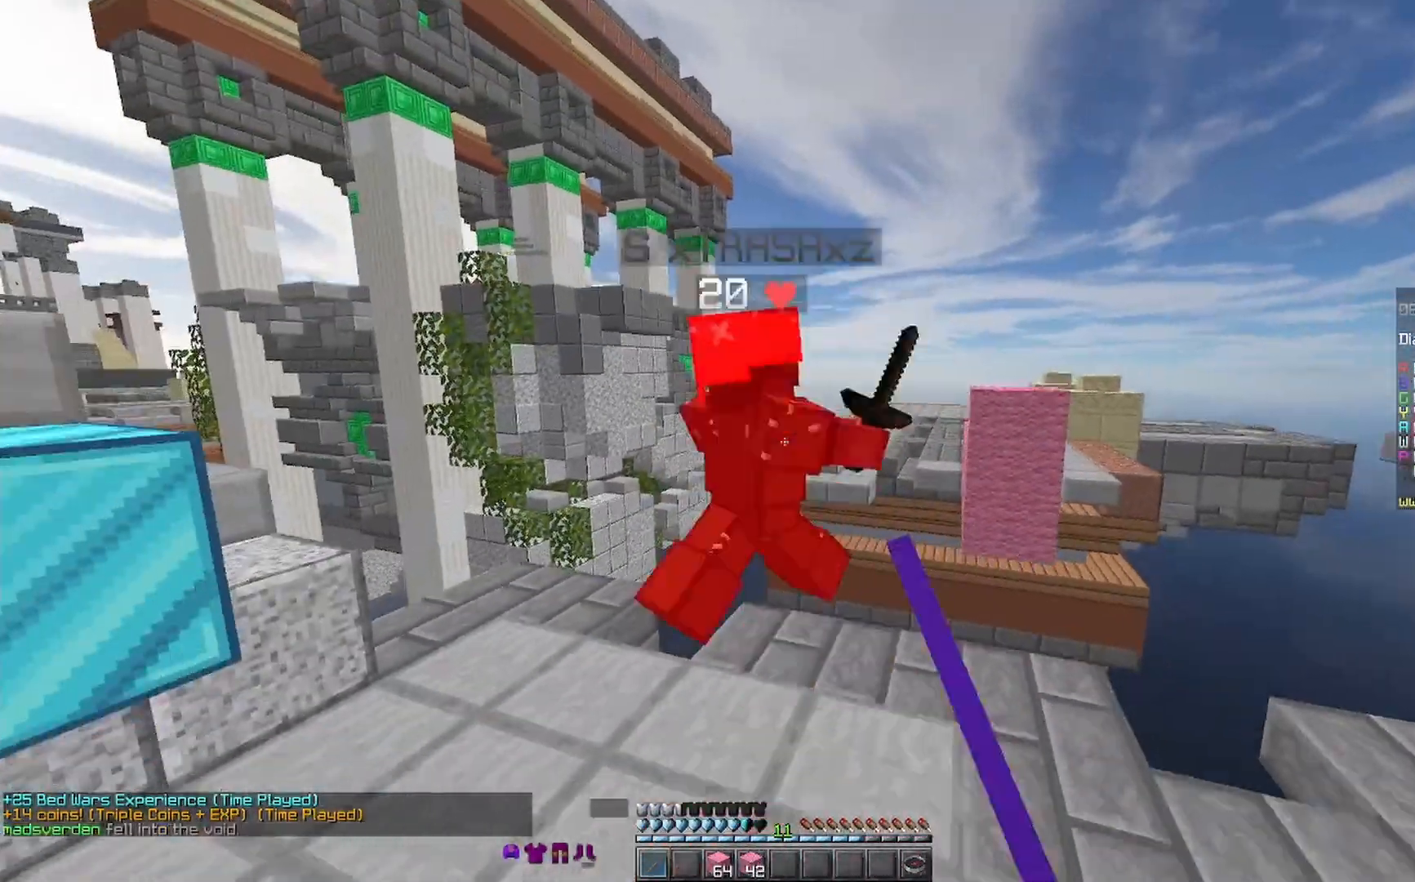
{"keys": [], "mouse": [], "events": [[33, "mouse_left", "down"], [133, "mouse_left", "up"], [200, "mouse_left", "down"], [267, "mouse_left", "up"], [467, "w", "up"]]}
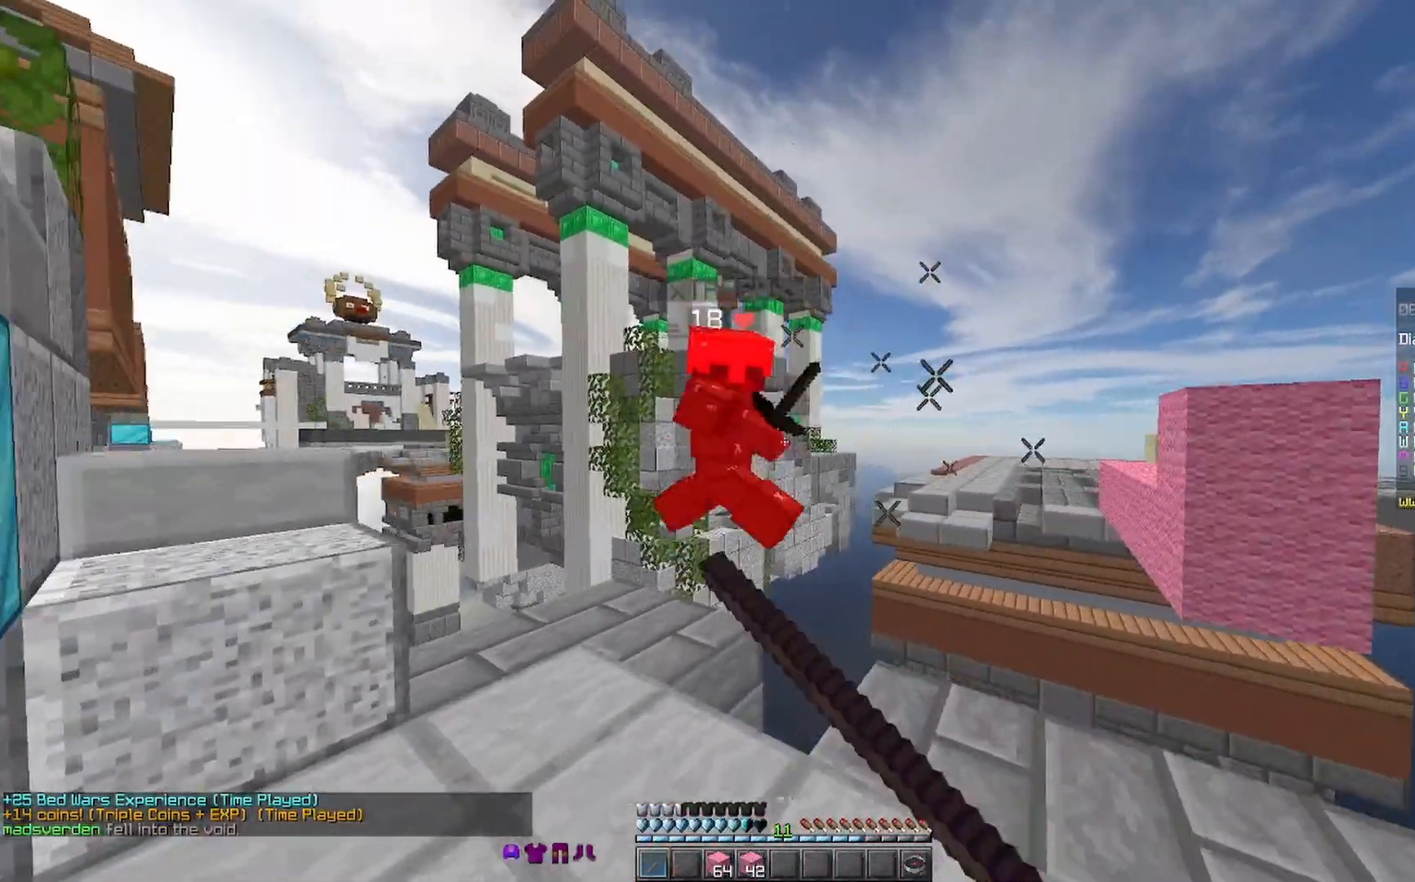
{"keys": ["a", "w"], "mouse": [], "events": [[133, "a", "down"], [133, "s", "down"], [267, "s", "up"], [500, "w", "down"]]}
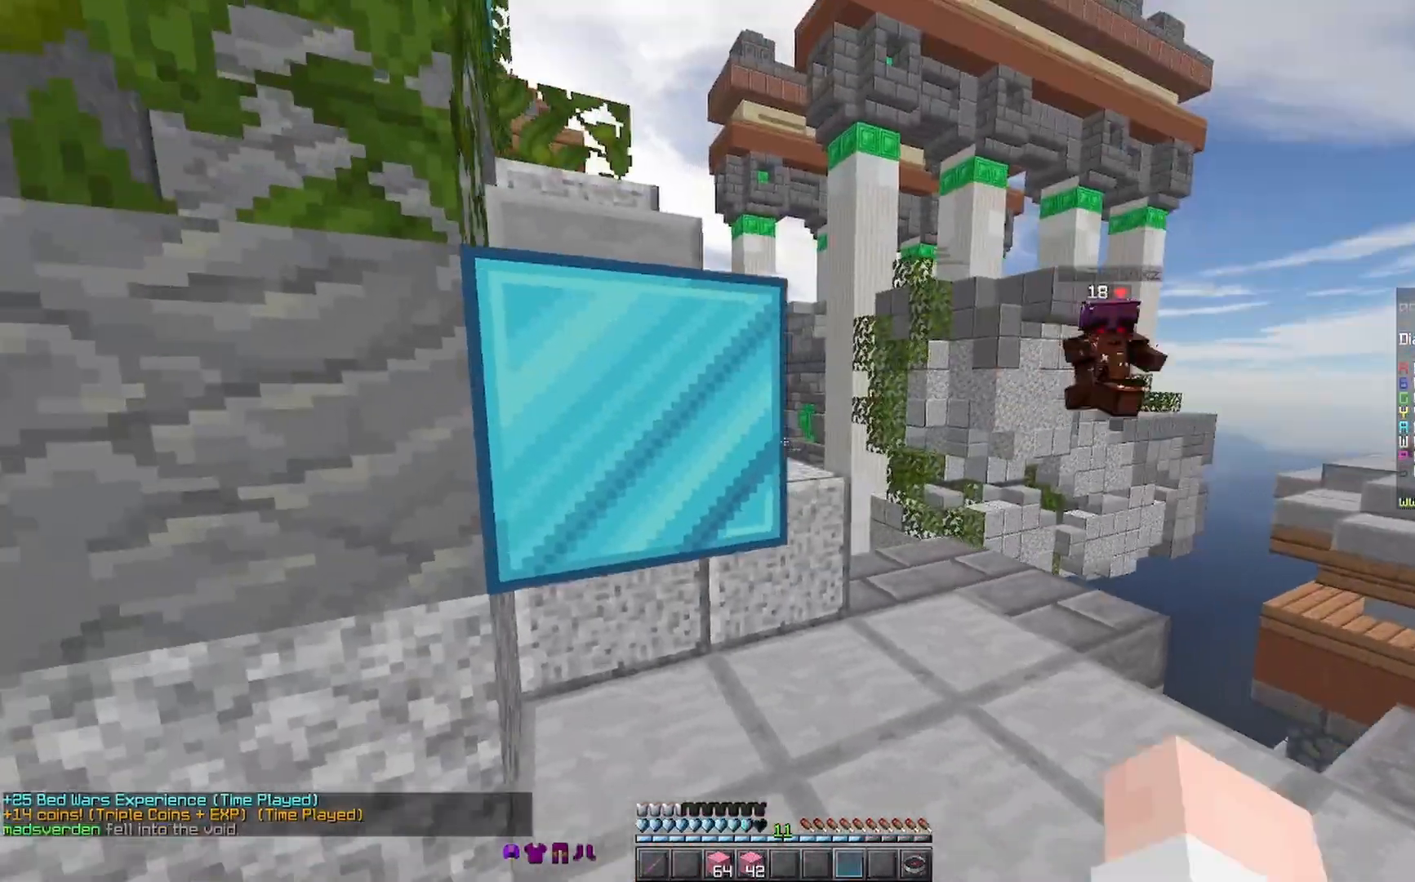
{"keys": ["w"], "mouse": [], "events": [[133, "mouse_right", "down"], [300, "mouse_right", "up"], [367, "a", "up"], [367, "mouse_right", "down"], [433, "mouse_right", "up"]]}
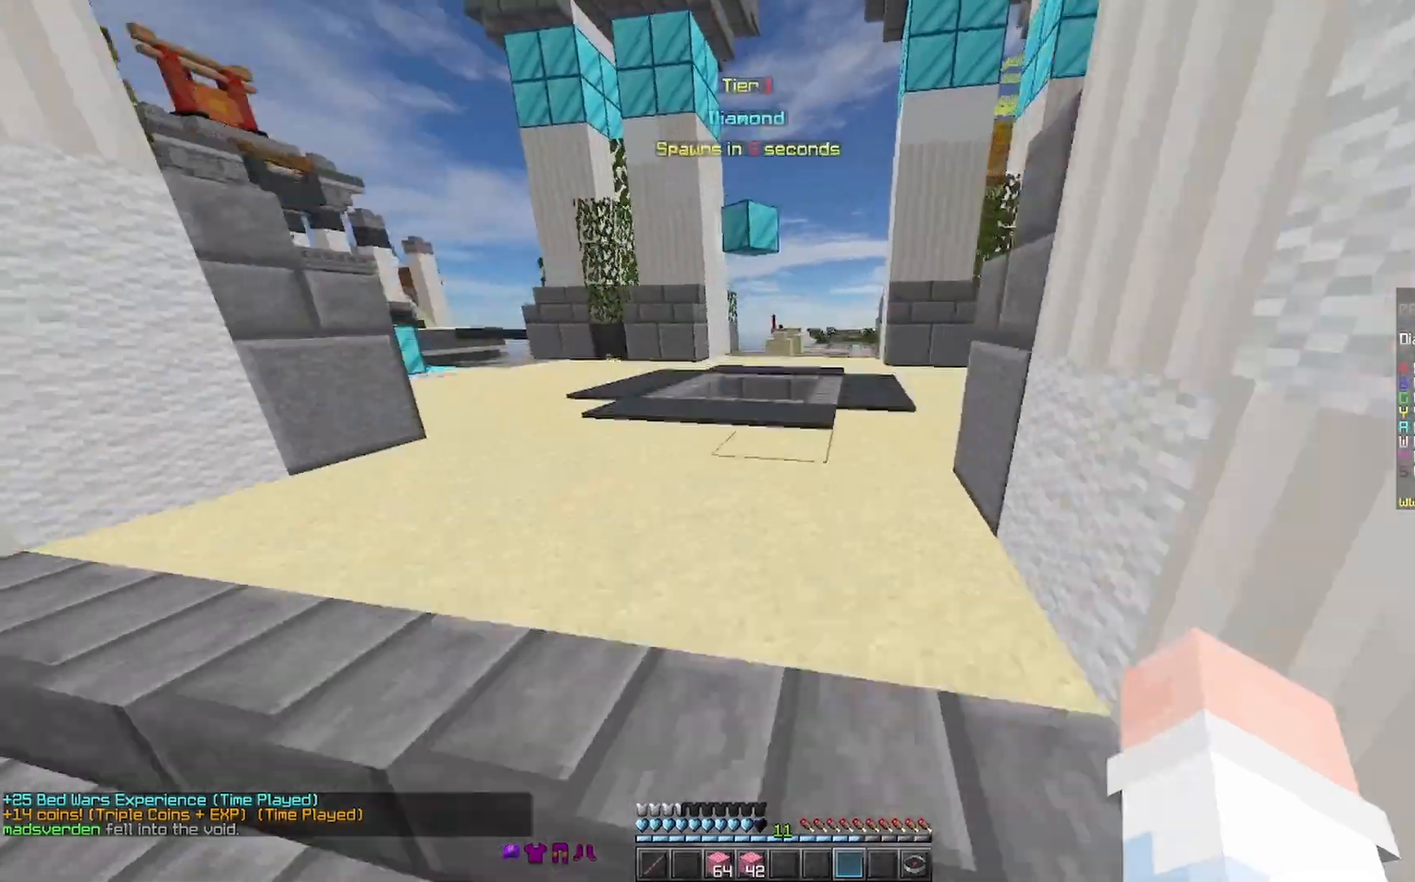
{"keys": ["space", "w"], "mouse": [], "events": [[300, "mouse_right", "down"], [333, "mouse_right", "up"], [333, "space", "down"], [433, "mouse_right", "down"], [467, "mouse_right", "up"]]}
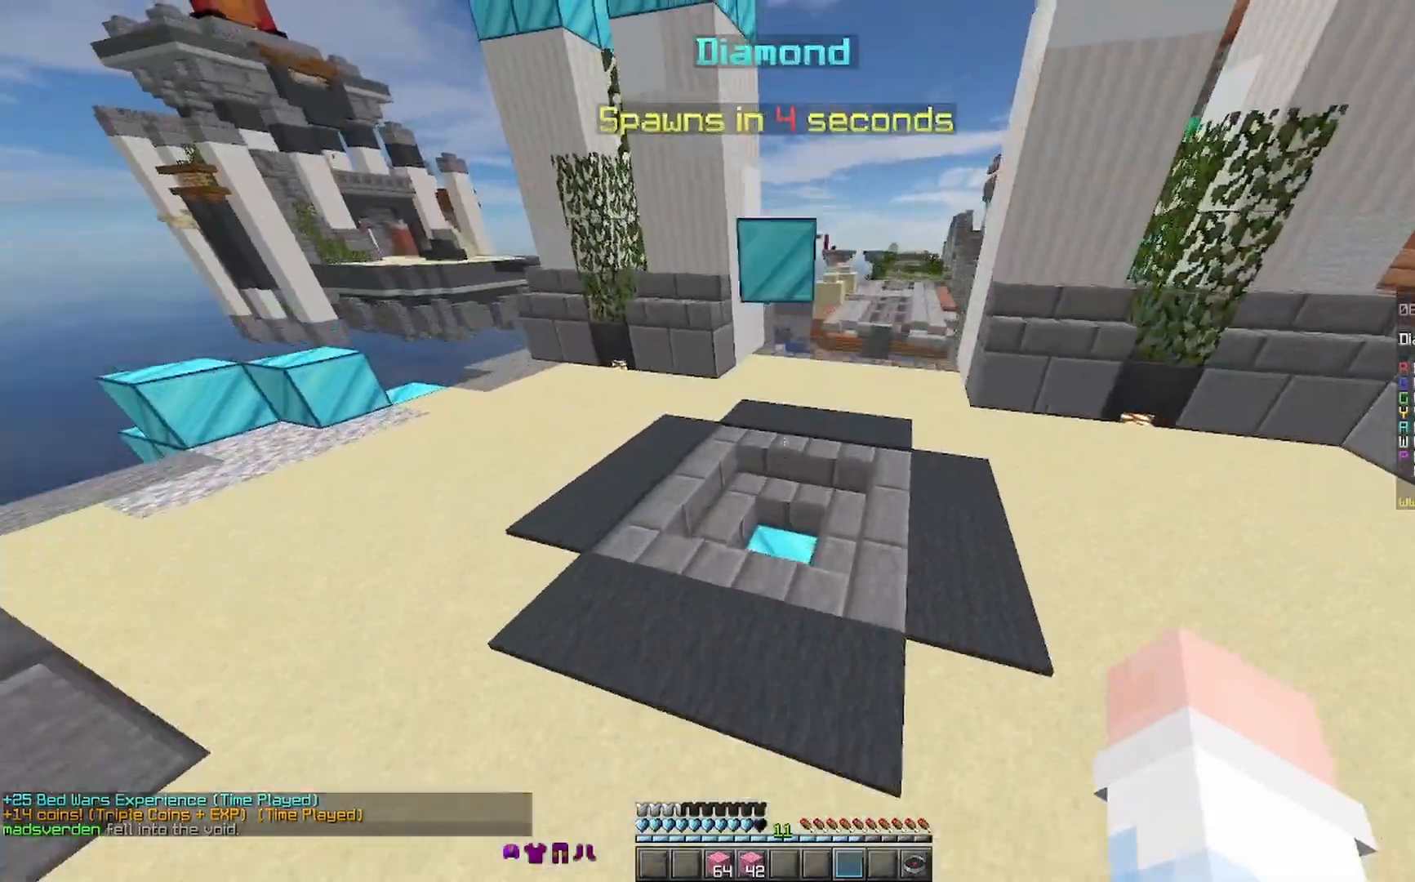
{"keys": ["space", "w"], "mouse": [], "events": [[33, "d", "down"], [67, "space", "up"], [200, "mouse_right", "down"], [333, "d", "up"], [400, "mouse_right", "up"], [400, "space", "down"], [433, "mouse_right", "down"], [467, "mouse_right", "up"]]}
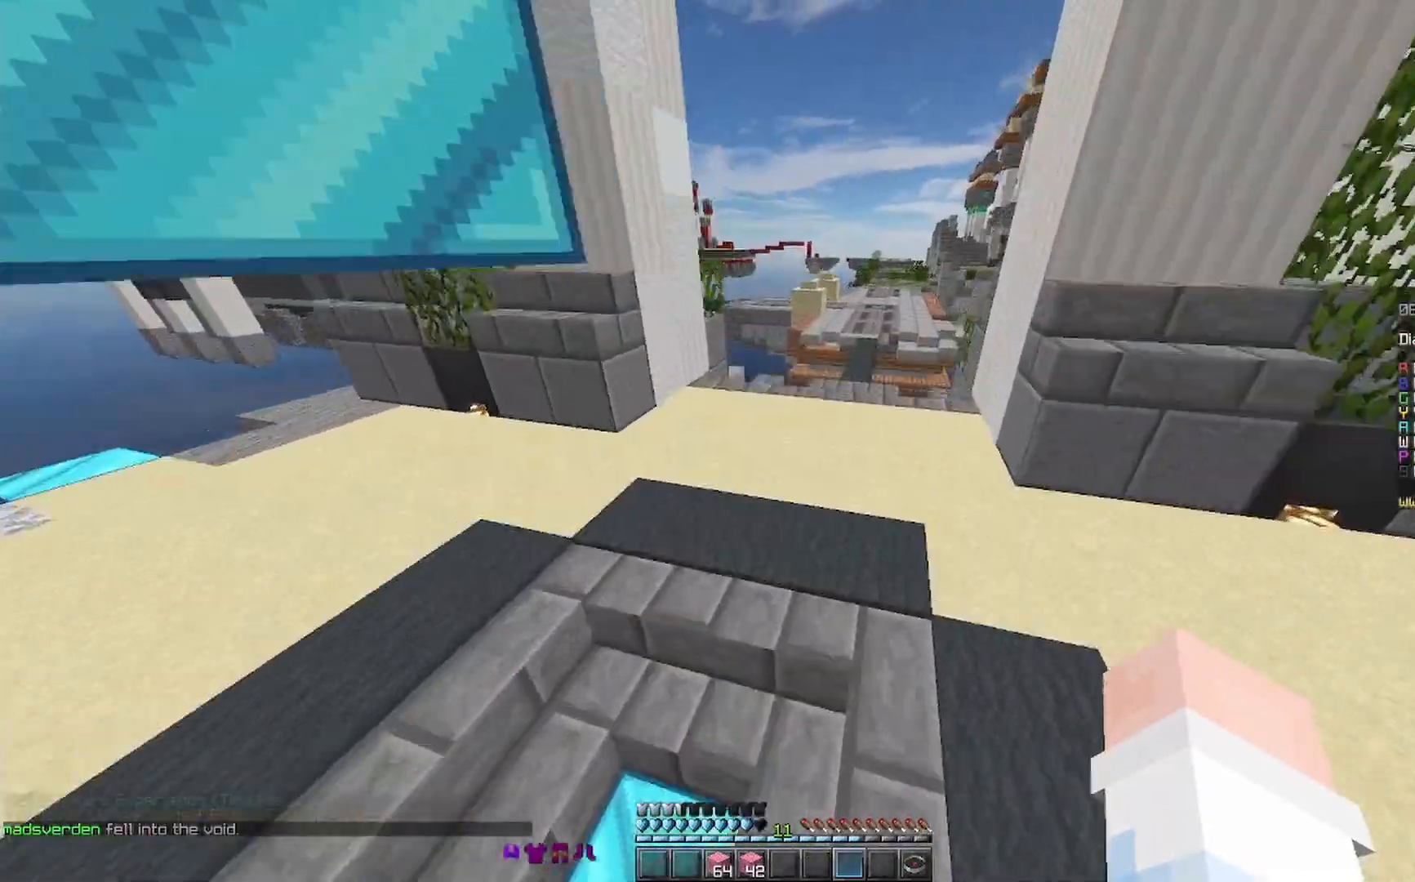
{"keys": ["d", "space", "w"], "mouse": [], "events": [[167, "mouse_right", "down"], [167, "space", "up"], [267, "mouse_right", "up"], [367, "space", "down"], [467, "d", "down"]]}